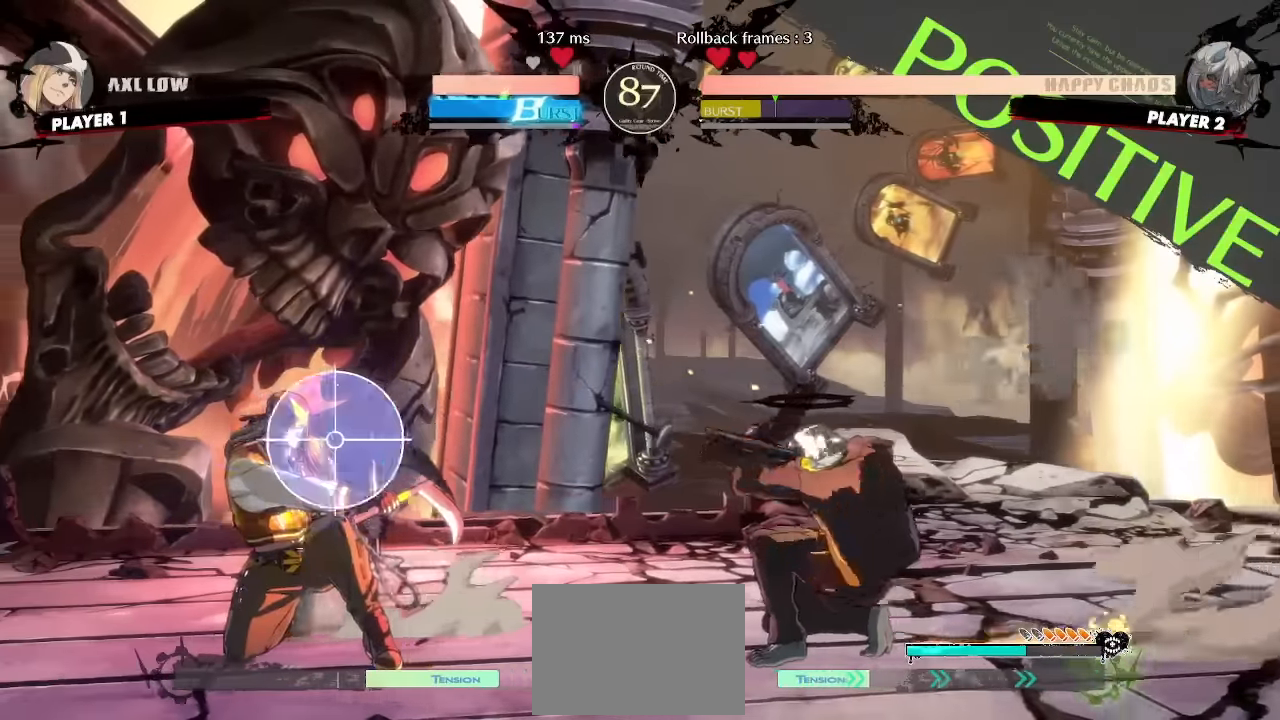
Gameplay with a controller (arcade stick); each line is a JSON object with the inputs held at the frame after it (dt_ms = milliseconds from this image to that frame). "events" lists button and stick changes between this image and that frame as [ms after this image, input, new state], when the widget could be followed in between. Not read: L1 L3 P R3 other_buttons.
{"dt_ms": 500, "buttons": [], "events": [[67, "DPAD_LEFT", "down"], [100, "DPAD_DOWN", "up"], [150, "DPAD_LEFT", "up"]]}
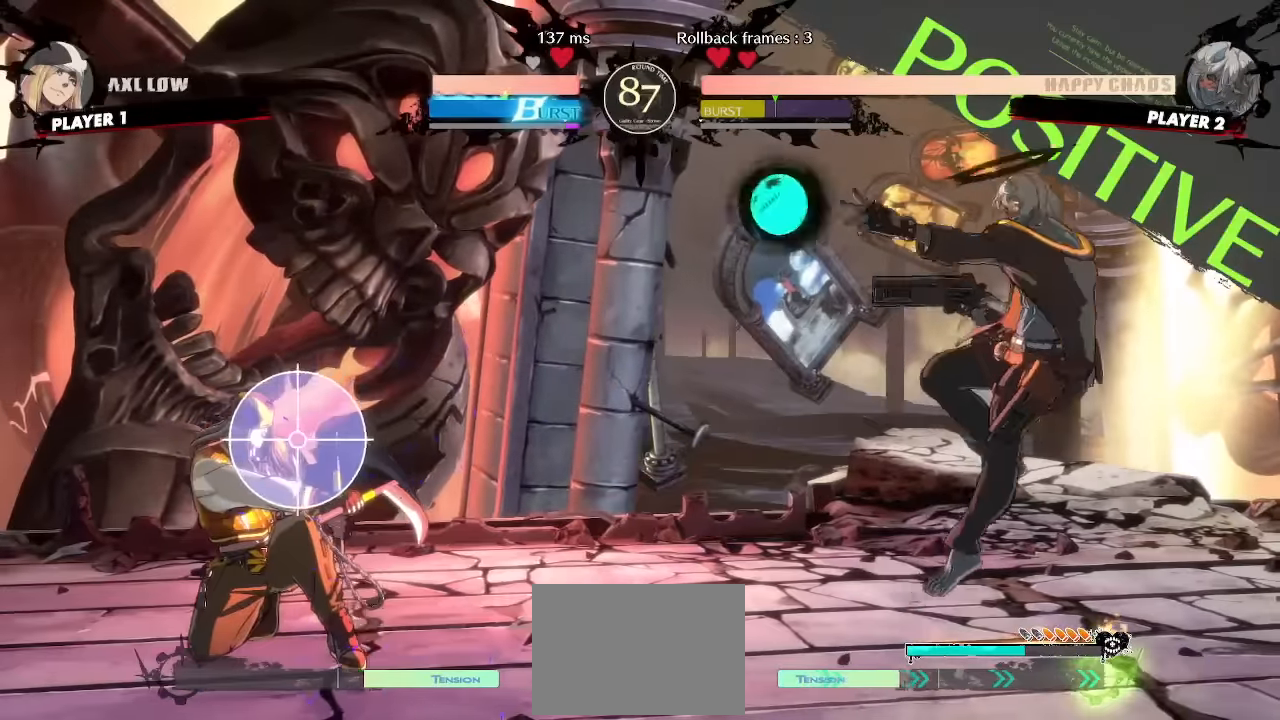
{"dt_ms": 1000, "buttons": [], "events": [[184, "DPAD_DOWN", "down"], [250, "DPAD_RIGHT", "down"], [300, "DPAD_DOWN", "up"], [350, "DPAD_DOWN", "down"], [367, "DPAD_RIGHT", "up"], [617, "DPAD_RIGHT", "down"], [650, "DPAD_DOWN", "up"], [684, "DPAD_RIGHT", "up"], [700, "DPAD_DOWN", "down"], [750, "DPAD_DOWN", "up"], [750, "DPAD_RIGHT", "down"], [800, "DPAD_RIGHT", "up"], [850, "DPAD_DOWN", "down"], [900, "DPAD_DOWN", "up"]]}
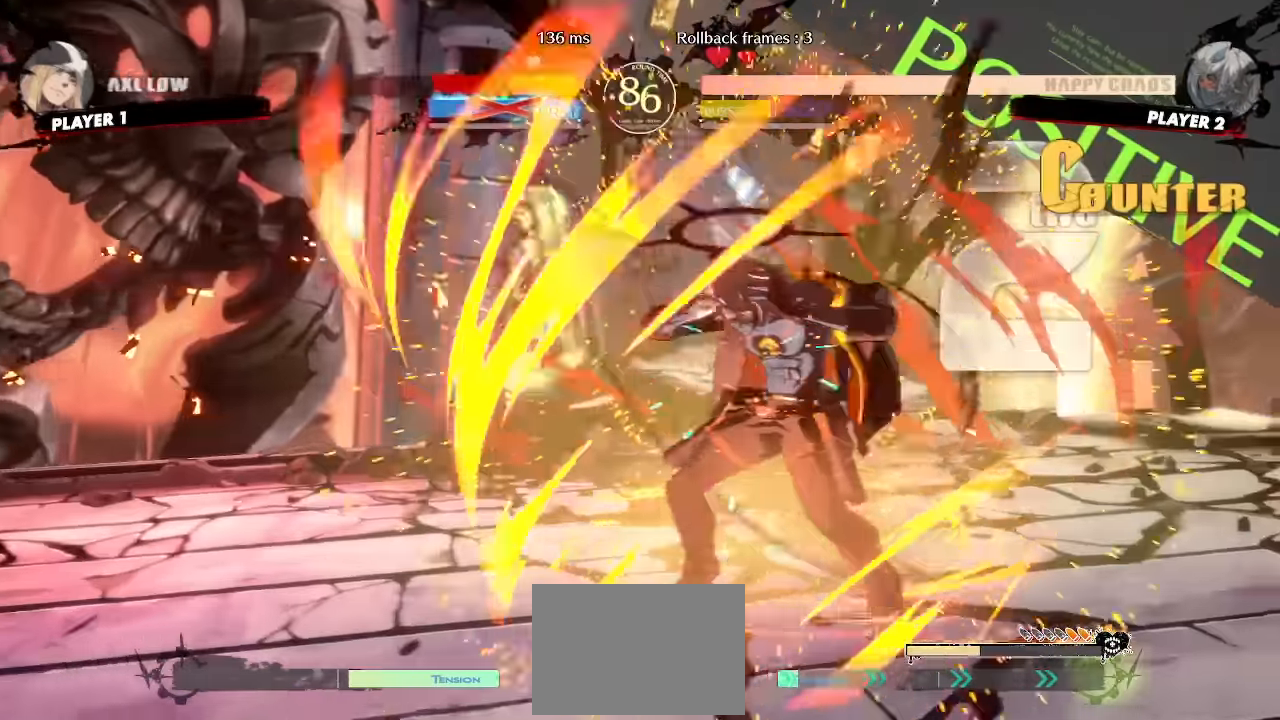
{"dt_ms": 500, "buttons": []}
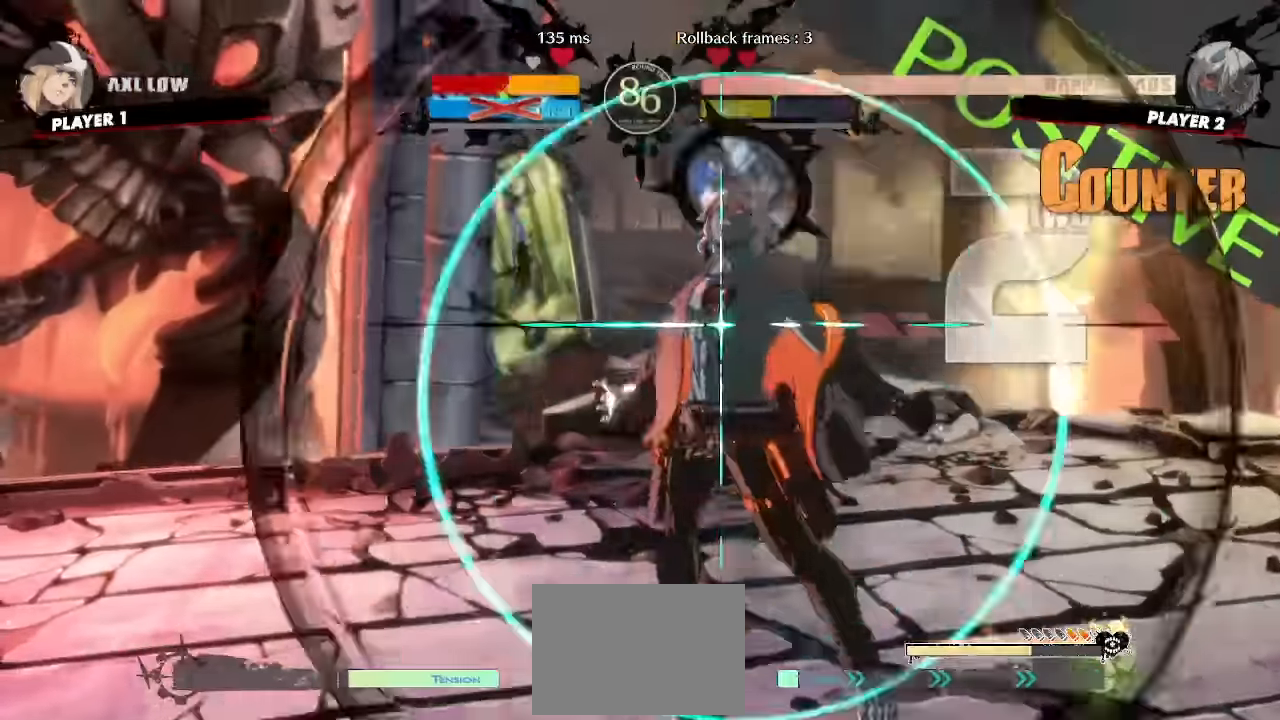
{"dt_ms": 500, "buttons": [], "events": []}
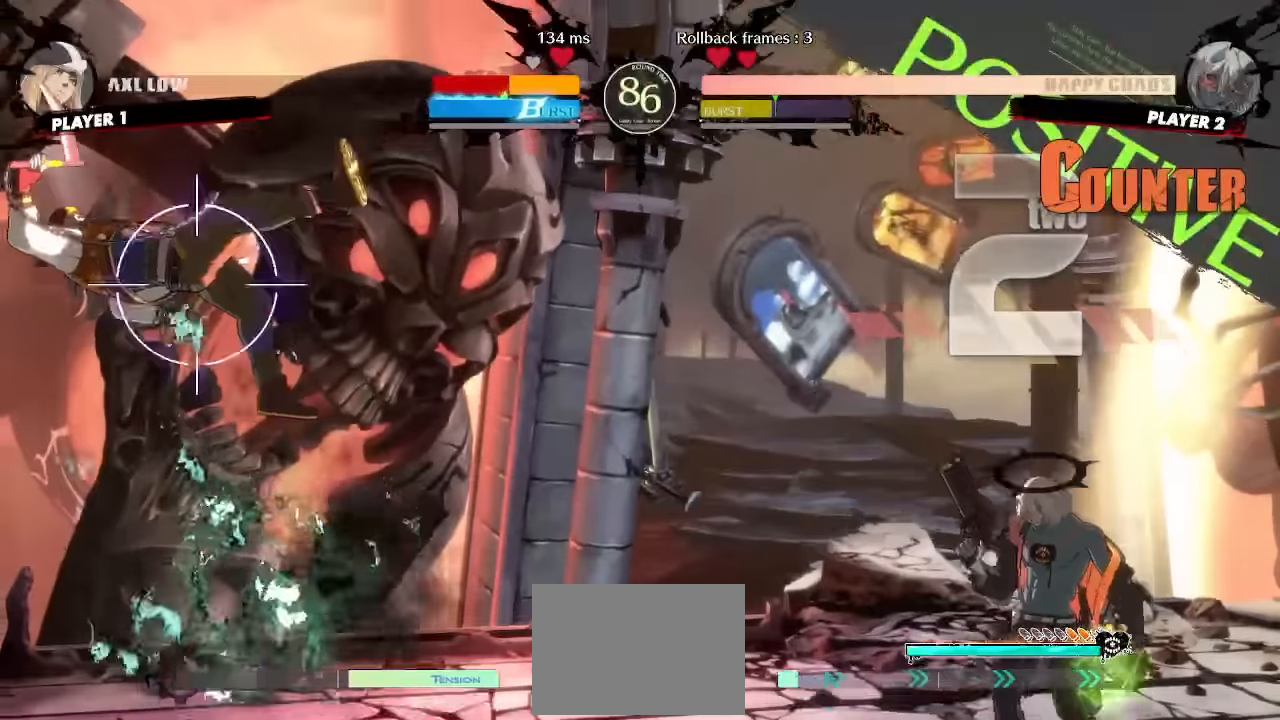
{"dt_ms": 500, "buttons": []}
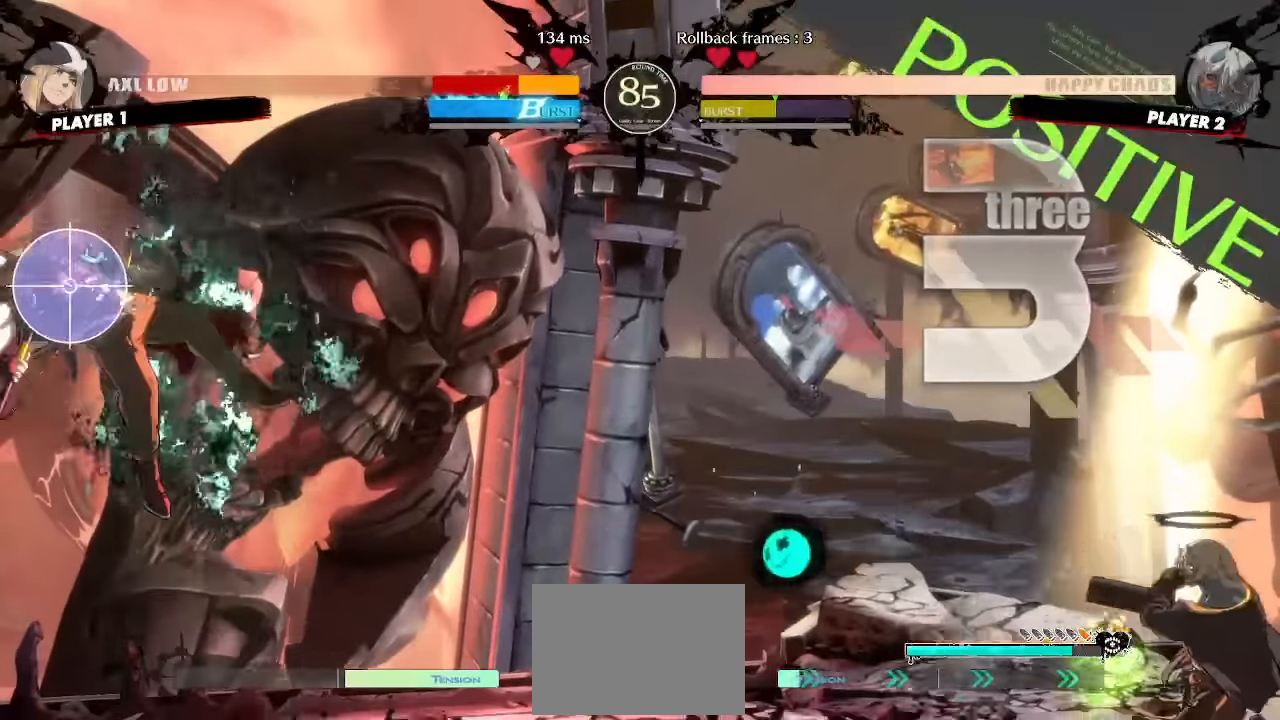
{"dt_ms": 500, "buttons": [], "events": [[67, "DPAD_DOWN", "down"], [117, "DPAD_DOWN", "up"]]}
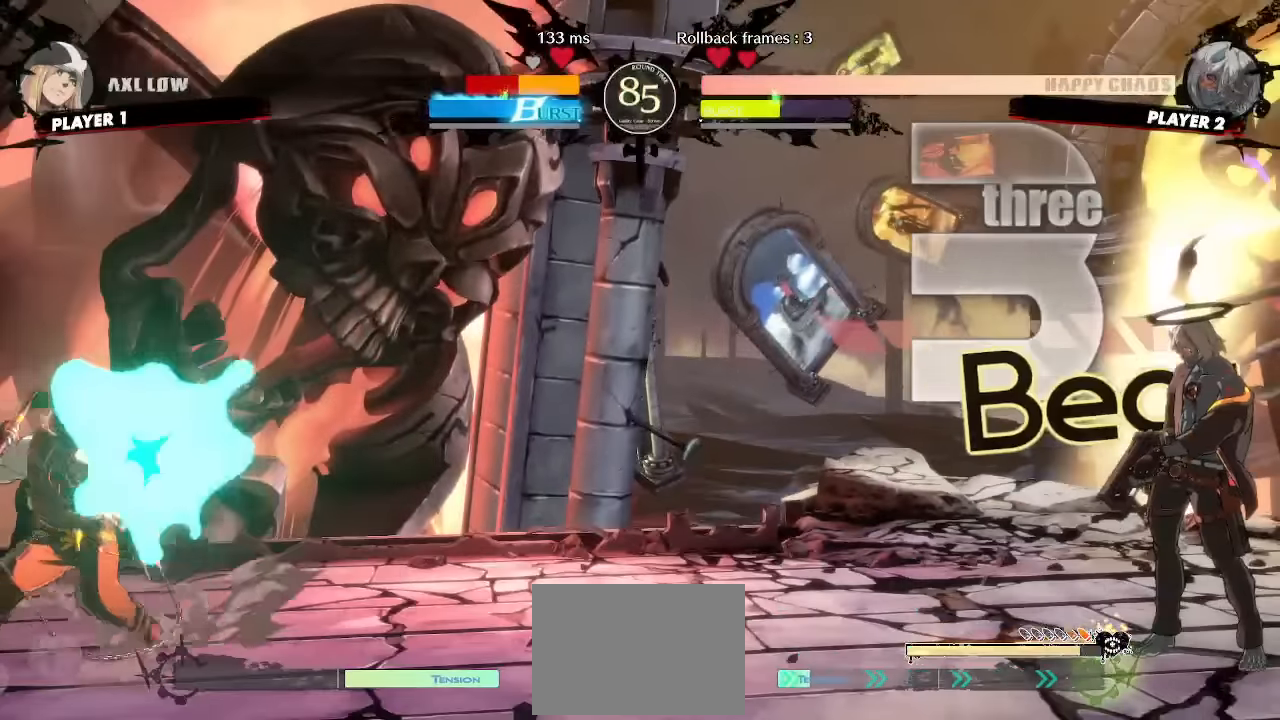
{"dt_ms": 500, "buttons": ["DPAD_DOWN"], "events": [[284, "DPAD_DOWN", "down"], [367, "DPAD_RIGHT", "down"], [400, "DPAD_DOWN", "up"], [467, "DPAD_DOWN", "down"], [467, "DPAD_RIGHT", "up"]]}
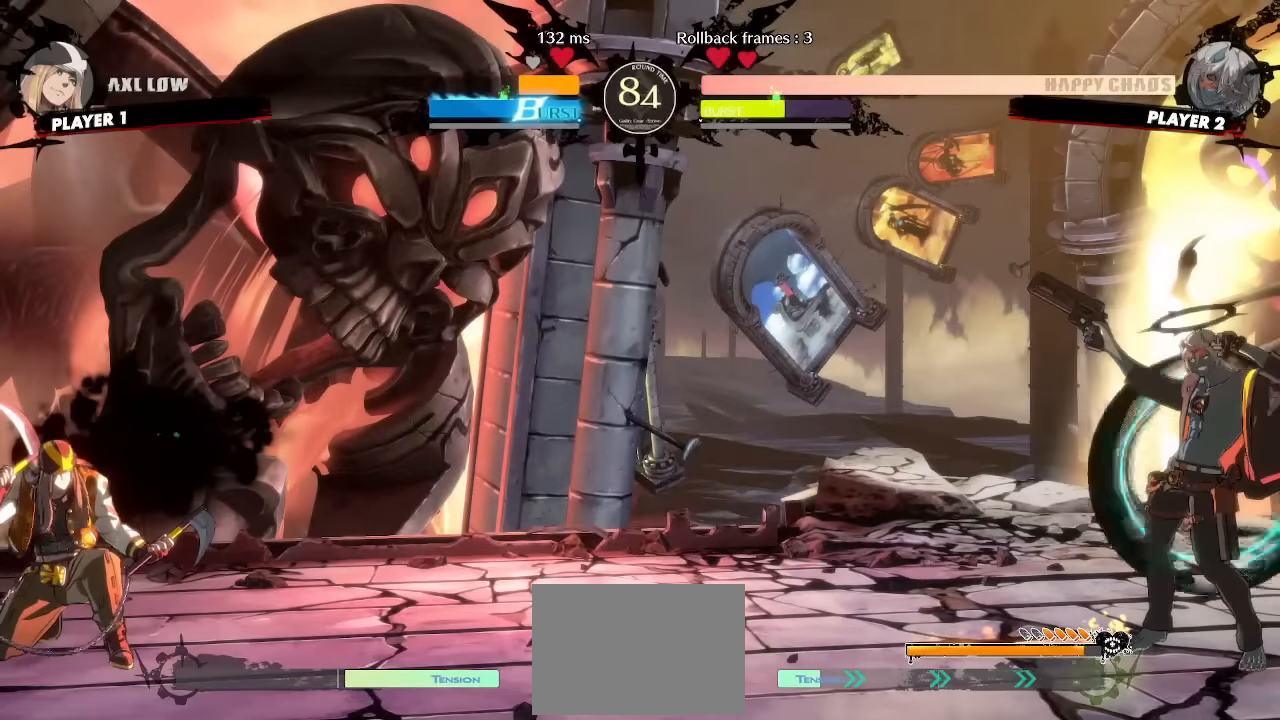
{"dt_ms": 1000, "buttons": ["DPAD_DOWN"], "events": [[217, "DPAD_RIGHT", "down"], [267, "DPAD_DOWN", "up"], [317, "DPAD_RIGHT", "up"], [600, "DPAD_DOWN", "down"], [617, "DPAD_LEFT", "down"], [667, "DPAD_DOWN", "up"], [700, "DPAD_LEFT", "up"], [984, "DPAD_DOWN", "down"]]}
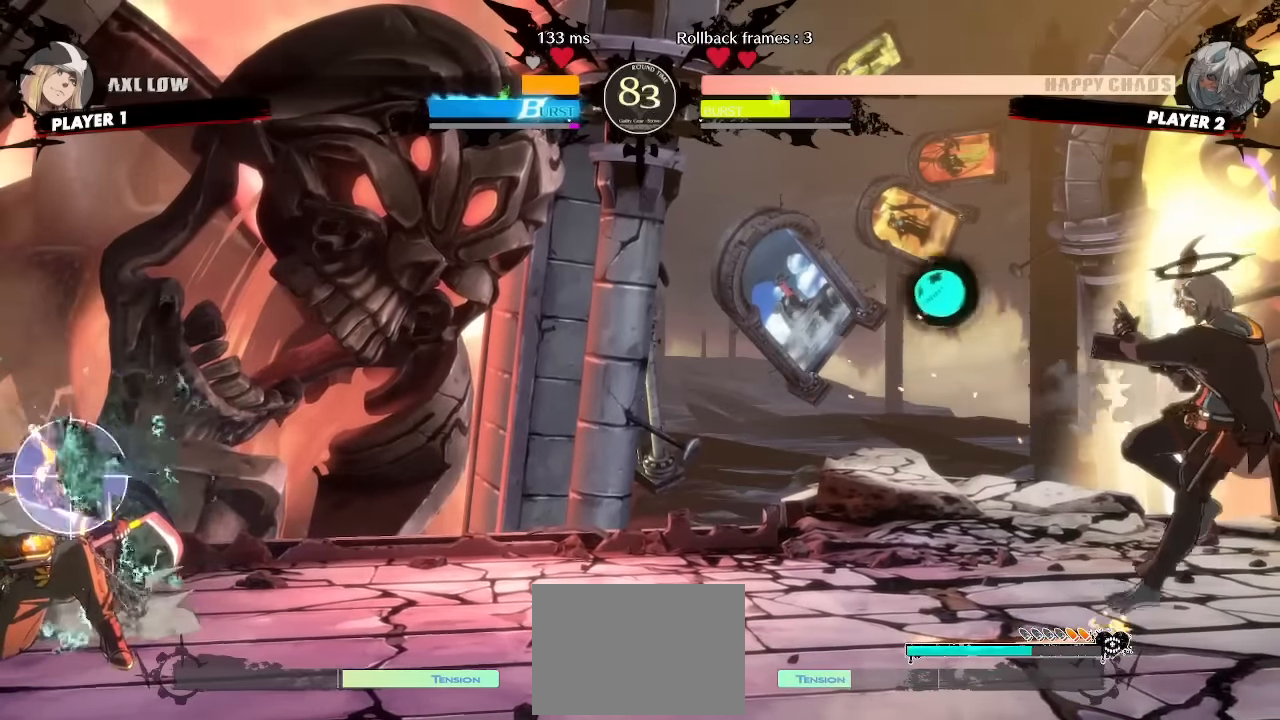
{"dt_ms": 500, "buttons": ["DPAD_RIGHT"], "events": [[117, "DPAD_DOWN", "up"], [184, "DPAD_DOWN", "down"], [267, "DPAD_DOWN", "up"], [367, "DPAD_DOWN", "down"], [434, "DPAD_RIGHT", "down"], [484, "DPAD_DOWN", "up"]]}
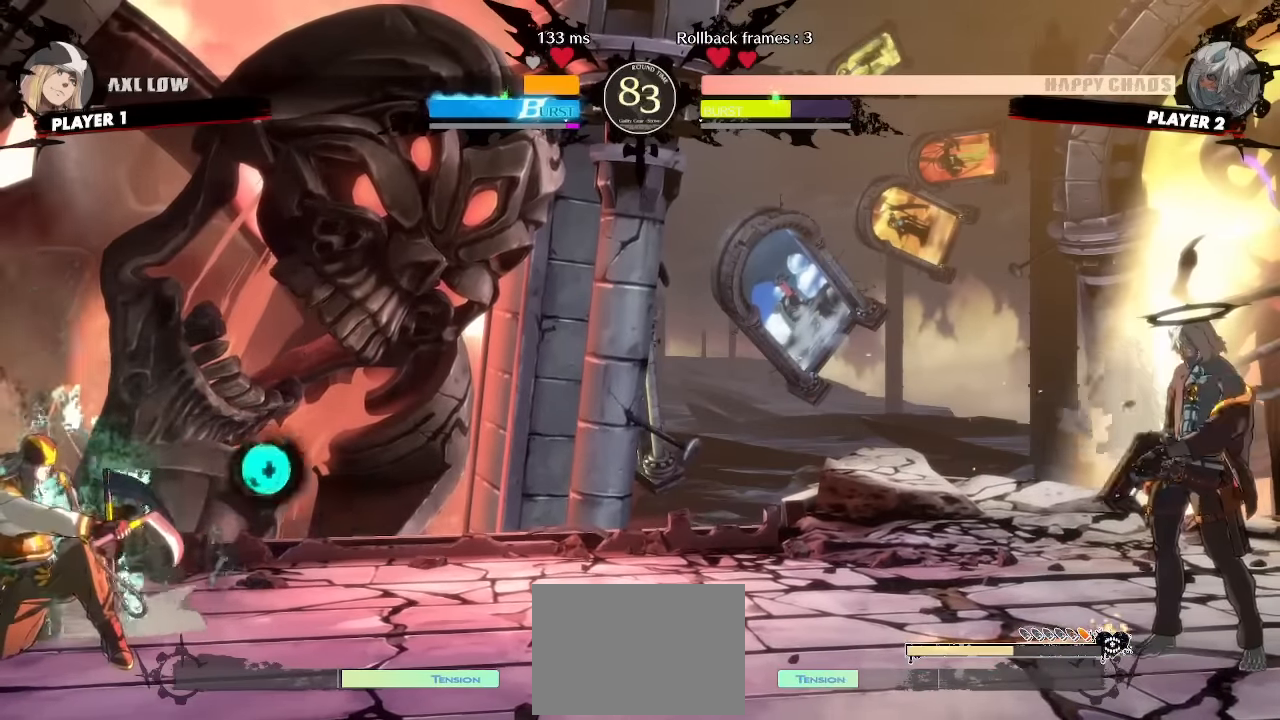
{"dt_ms": 500, "buttons": ["DPAD_DOWN"], "events": [[50, "DPAD_DOWN", "down"], [84, "DPAD_RIGHT", "up"], [384, "DPAD_DOWN", "up"], [450, "DPAD_DOWN", "down"]]}
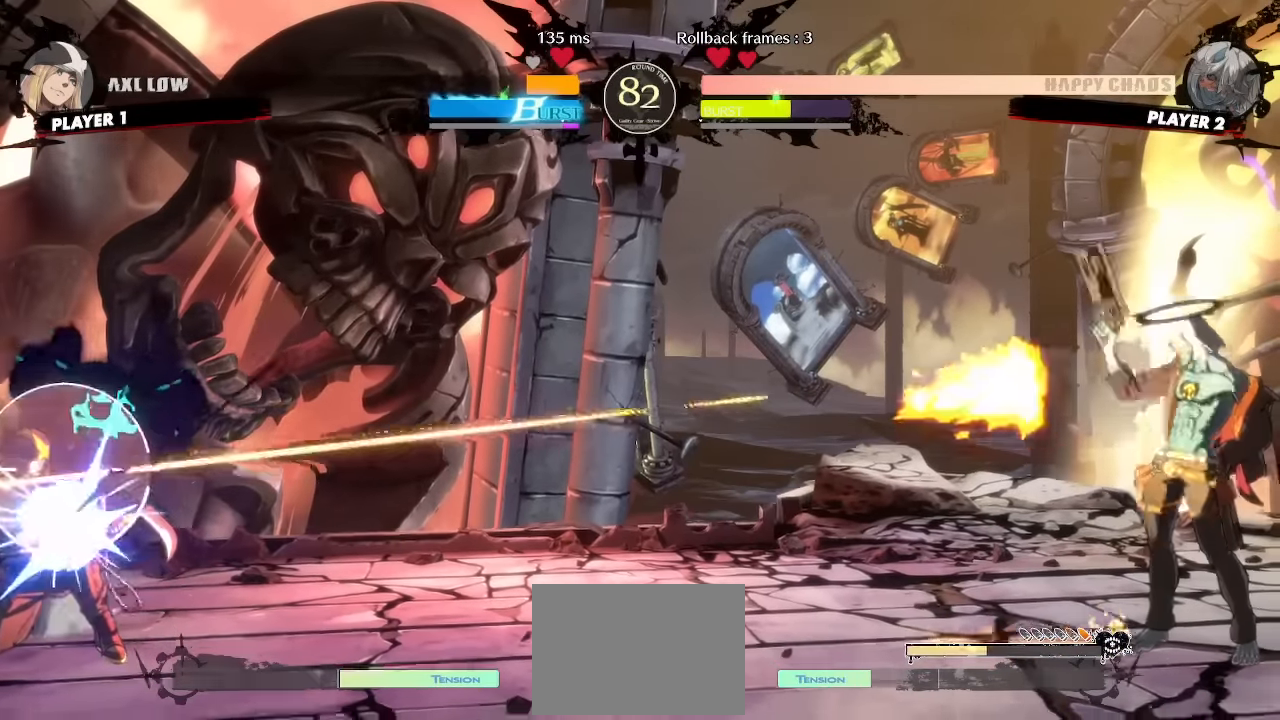
{"dt_ms": 500, "buttons": [], "events": [[34, "DPAD_DOWN", "up"]]}